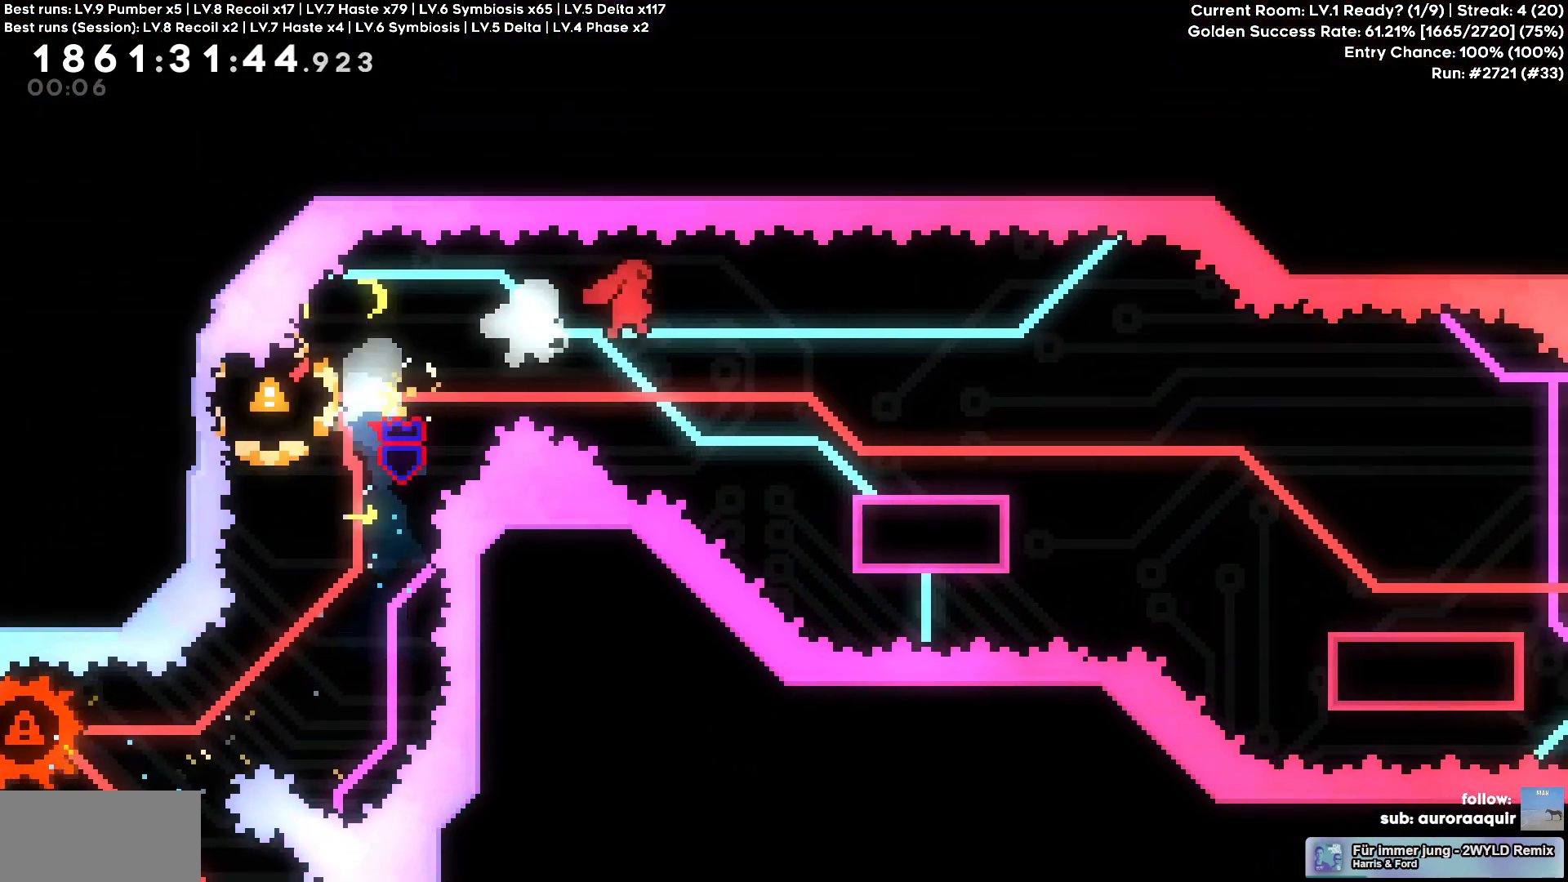
Gameplay with keyboard; each line is a JSON object with the keys held at the frame after it. "events" lists presses ("down") and releases ("up") of "a", "circle", "cross", "d", "s", "square", "triangle" and "w" between this image and that frame as [ms after this image, input, new state], when the widget could be followed in between. No other keys are recorded. Mouse input is not recorded. Key names are as the overlay labels them; some are game actions (e.g. jump) rather than physical keys.
{"keys": ["d", "s"], "events": [[17, "s", "down"], [50, "square", "down"], [250, "s", "up"], [334, "square", "up"], [350, "cross", "down"], [350, "s", "down"], [400, "square", "down"], [434, "cross", "up"], [500, "square", "up"]]}
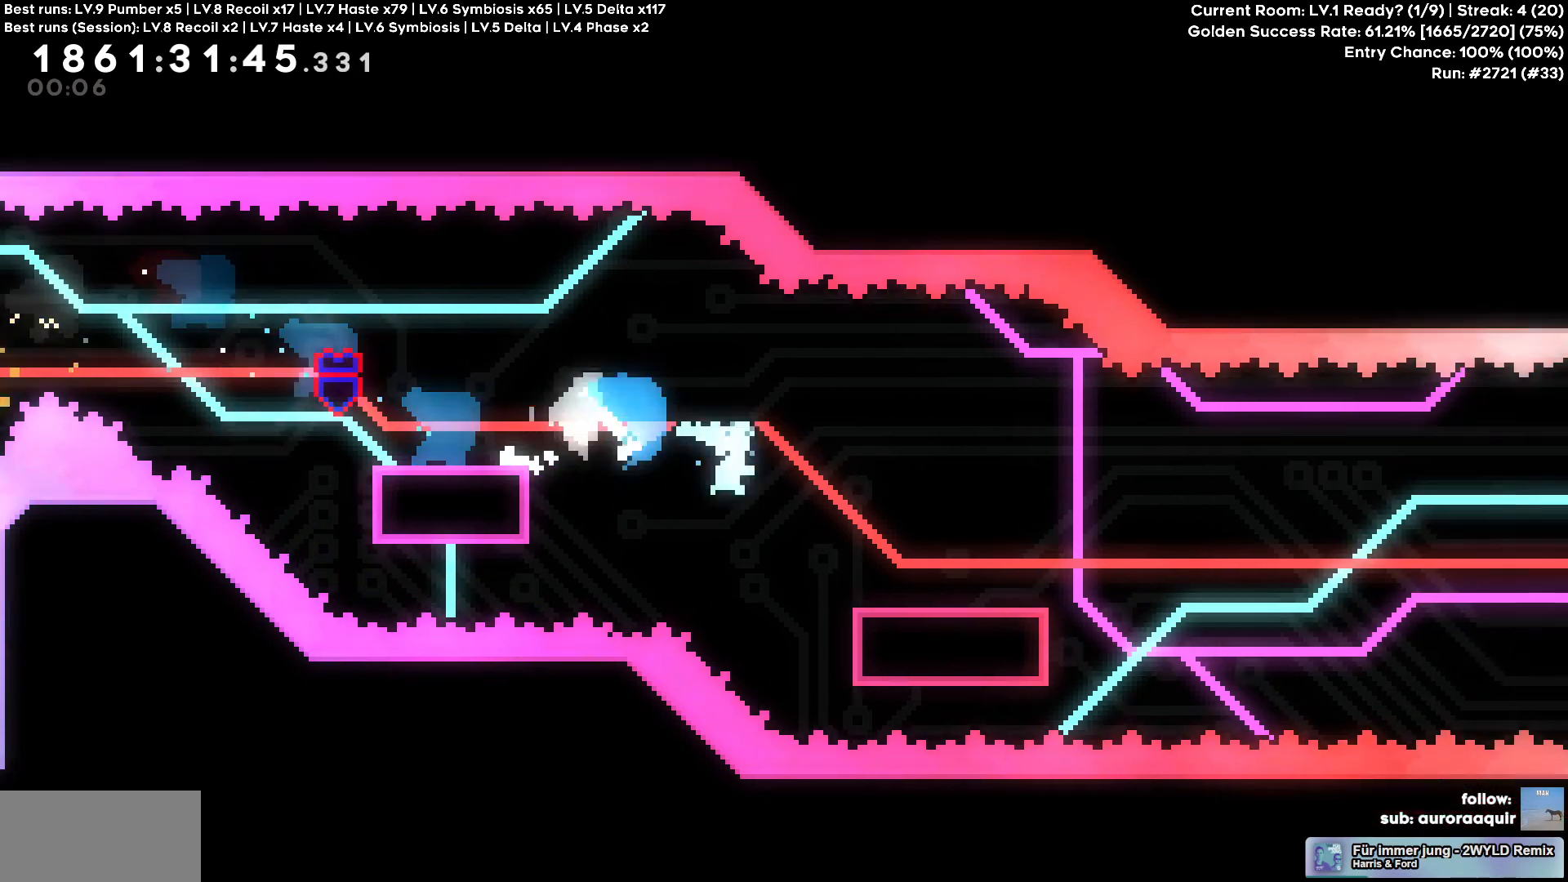
{"keys": ["cross", "d"], "events": [[84, "s", "up"], [250, "cross", "down"]]}
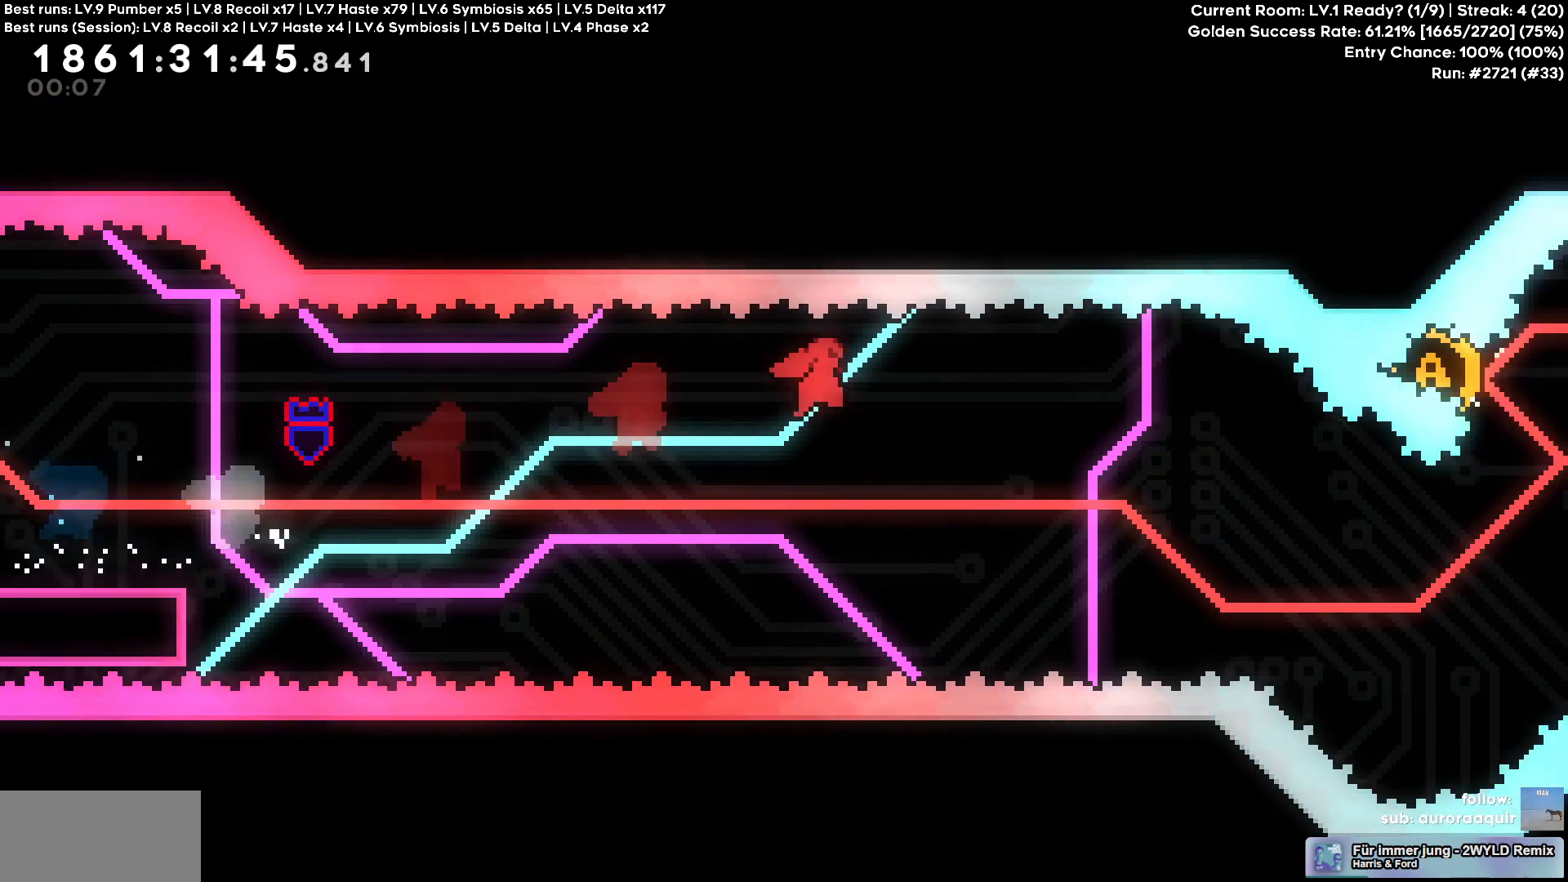
{"keys": ["d"], "events": [[500, "cross", "up"]]}
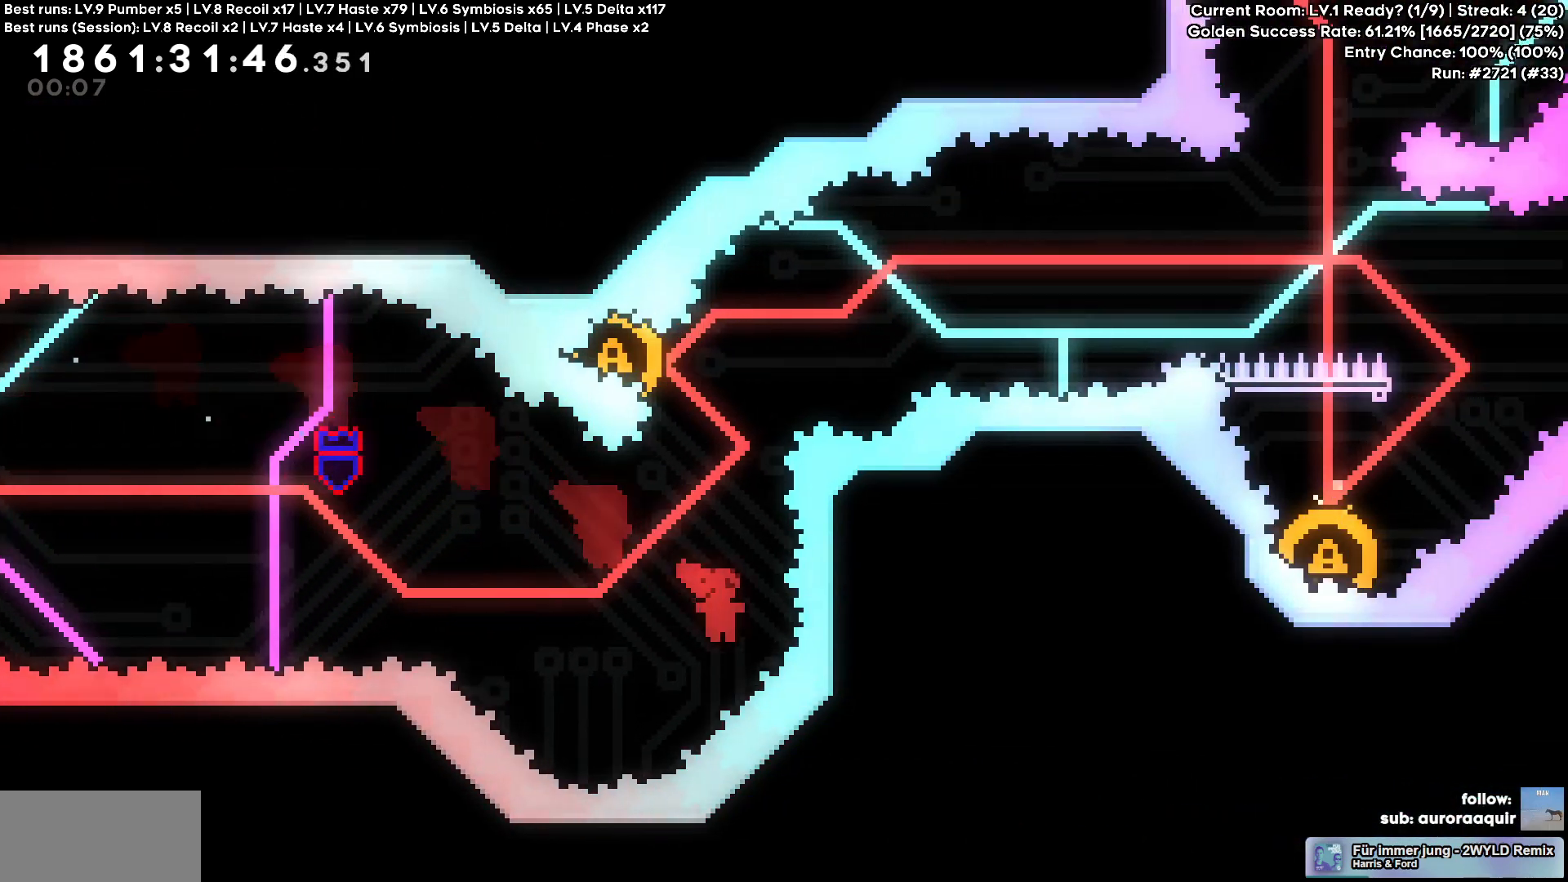
{"keys": ["d"], "events": [[17, "d", "up"], [17, "square", "down"], [17, "w", "down"], [150, "square", "up"], [217, "w", "up"], [250, "a", "down"], [450, "a", "up"], [450, "d", "down"]]}
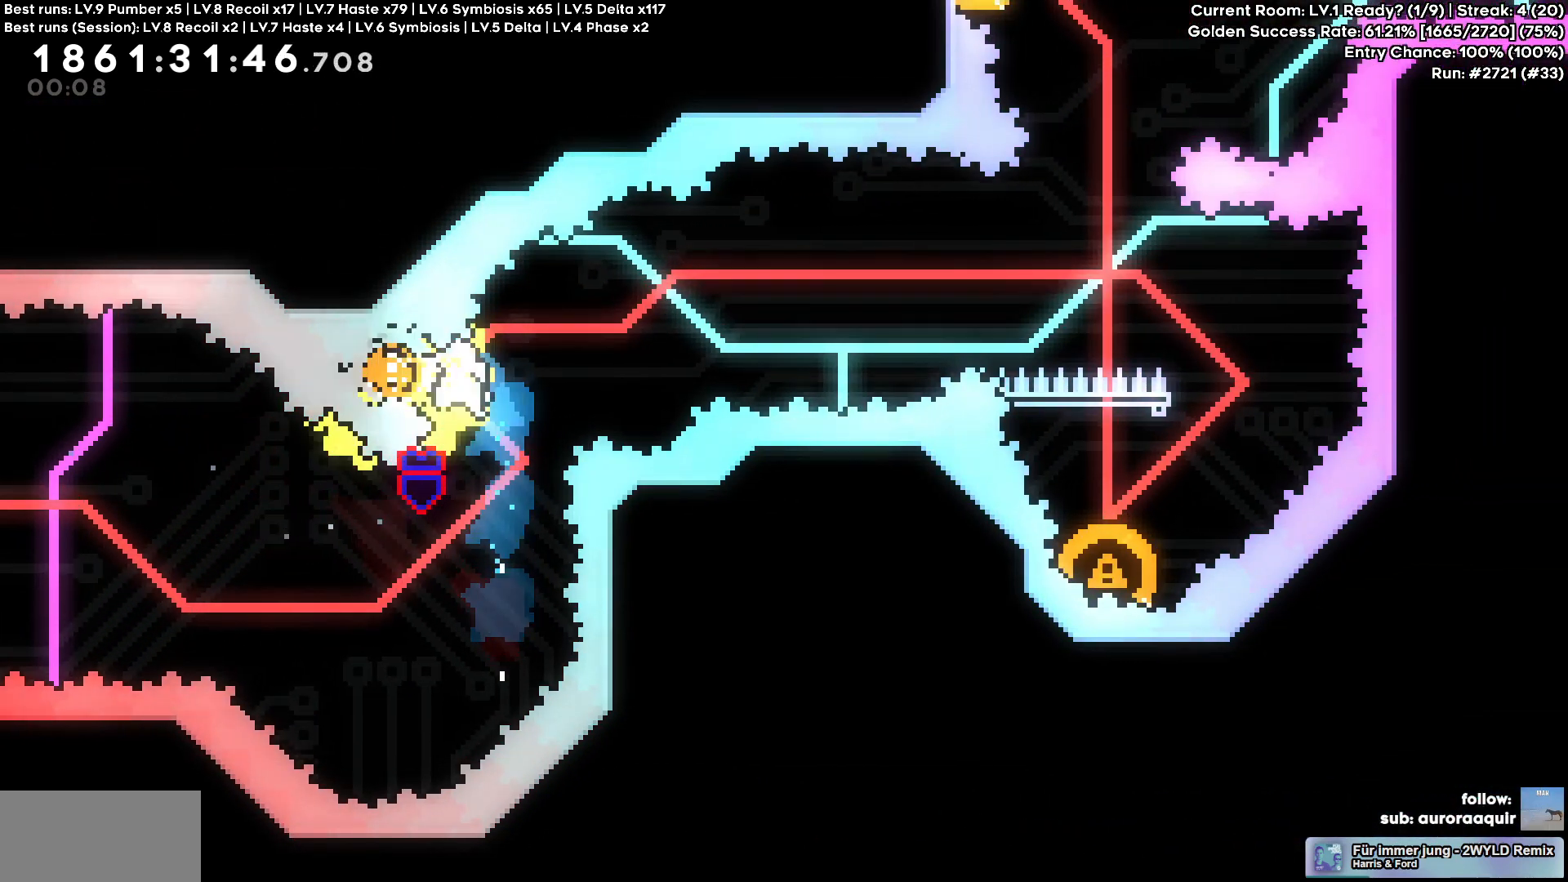
{"keys": [], "events": [[417, "d", "up"]]}
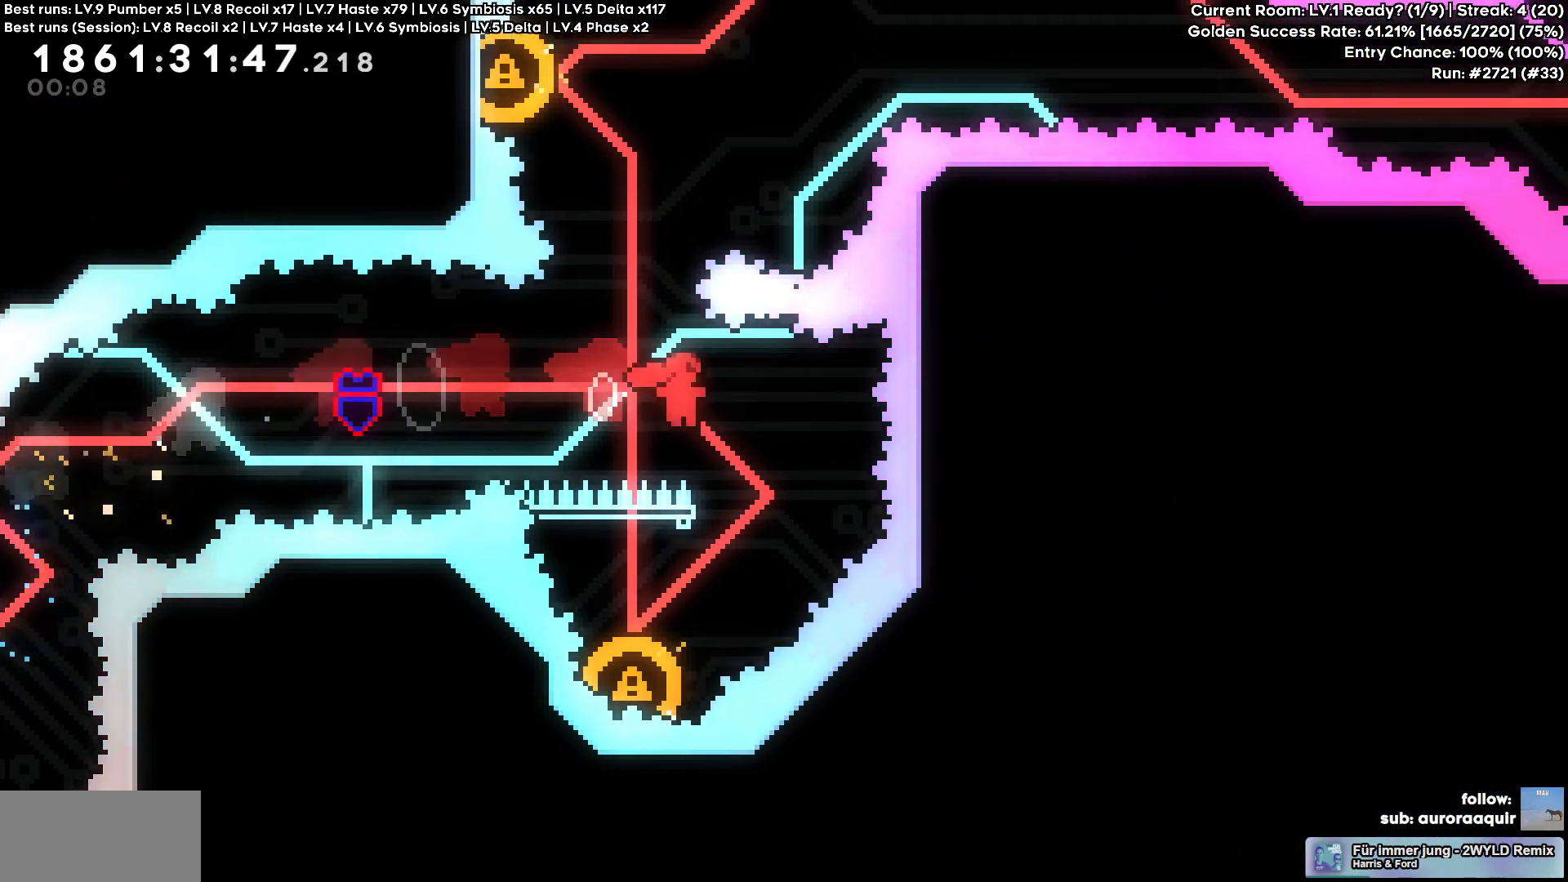
{"keys": [], "events": [[150, "a", "down"], [150, "s", "down"], [150, "square", "down"], [284, "square", "up"], [334, "a", "up"], [334, "s", "up"]]}
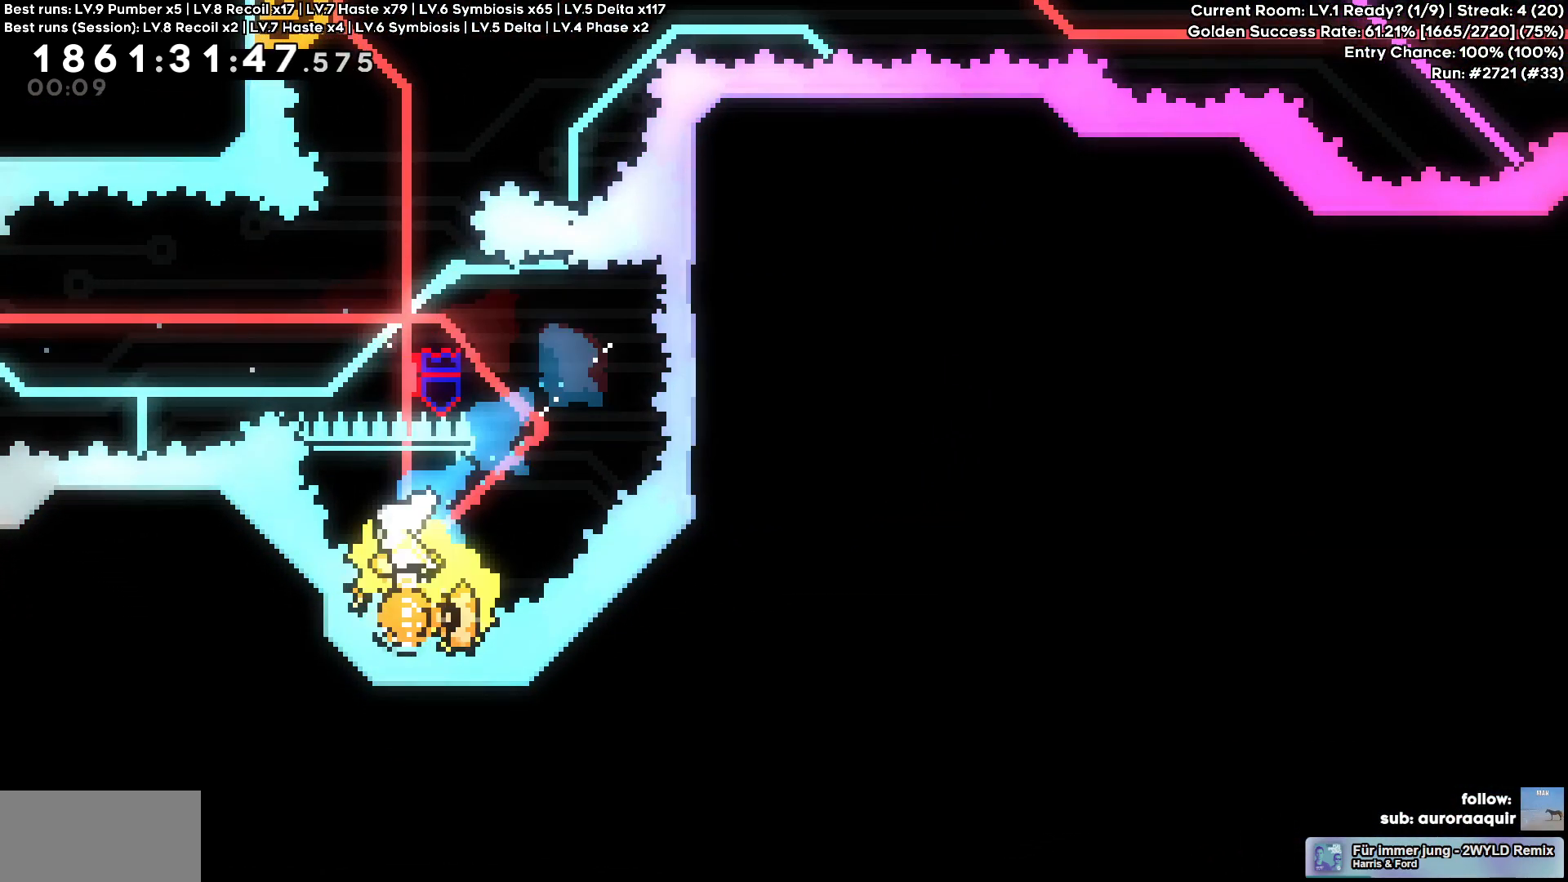
{"keys": ["square", "w"], "events": [[434, "square", "down"], [450, "w", "down"]]}
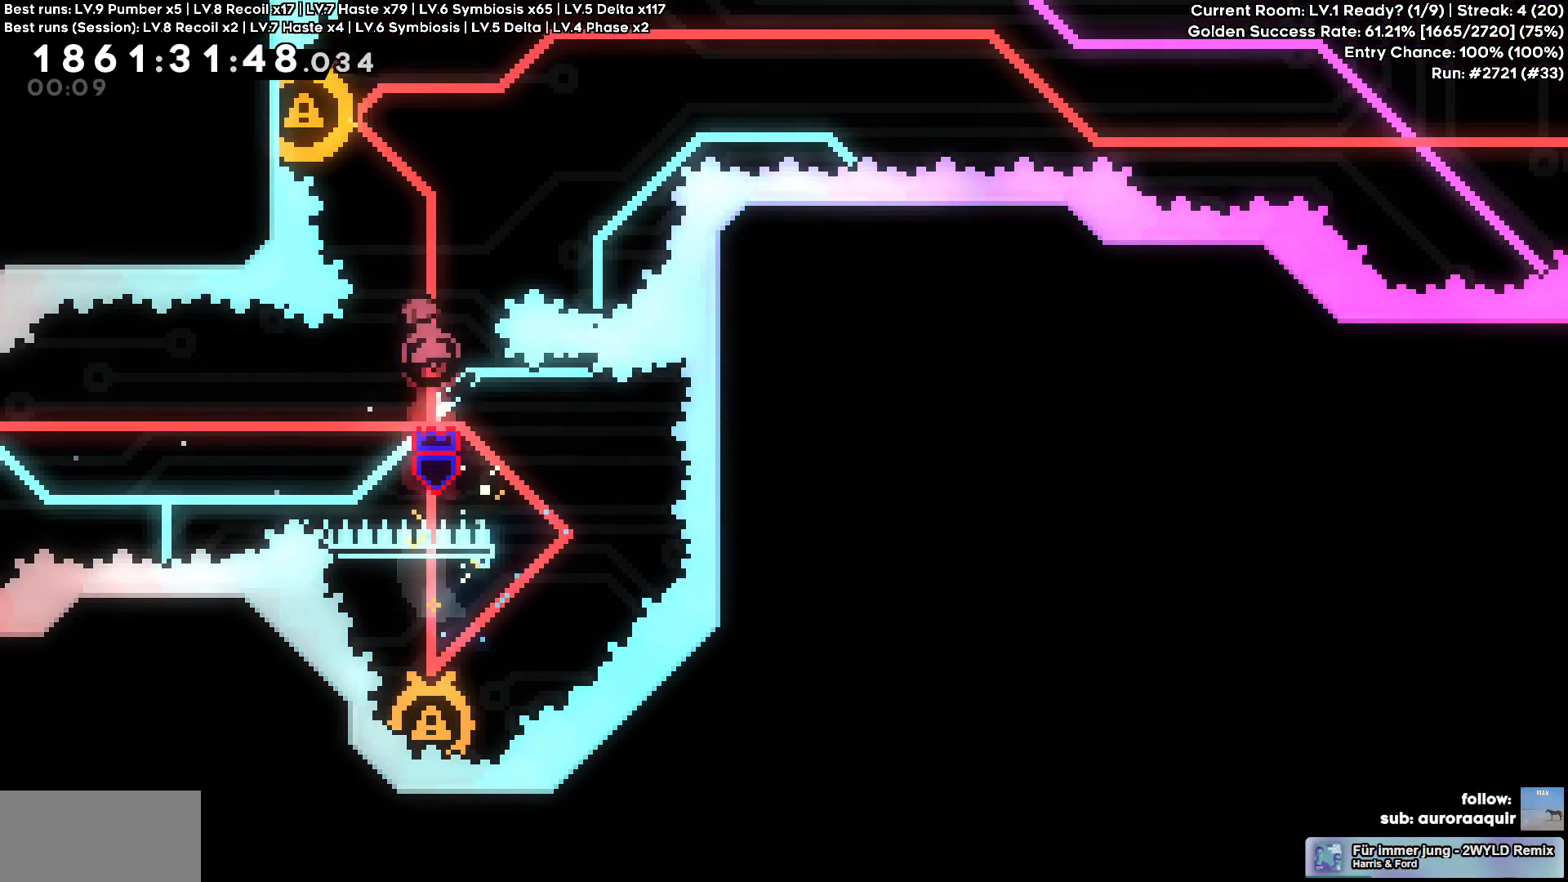
{"keys": ["d"], "events": [[84, "square", "up"], [134, "a", "down"], [134, "w", "up"], [367, "d", "down"], [417, "a", "up"]]}
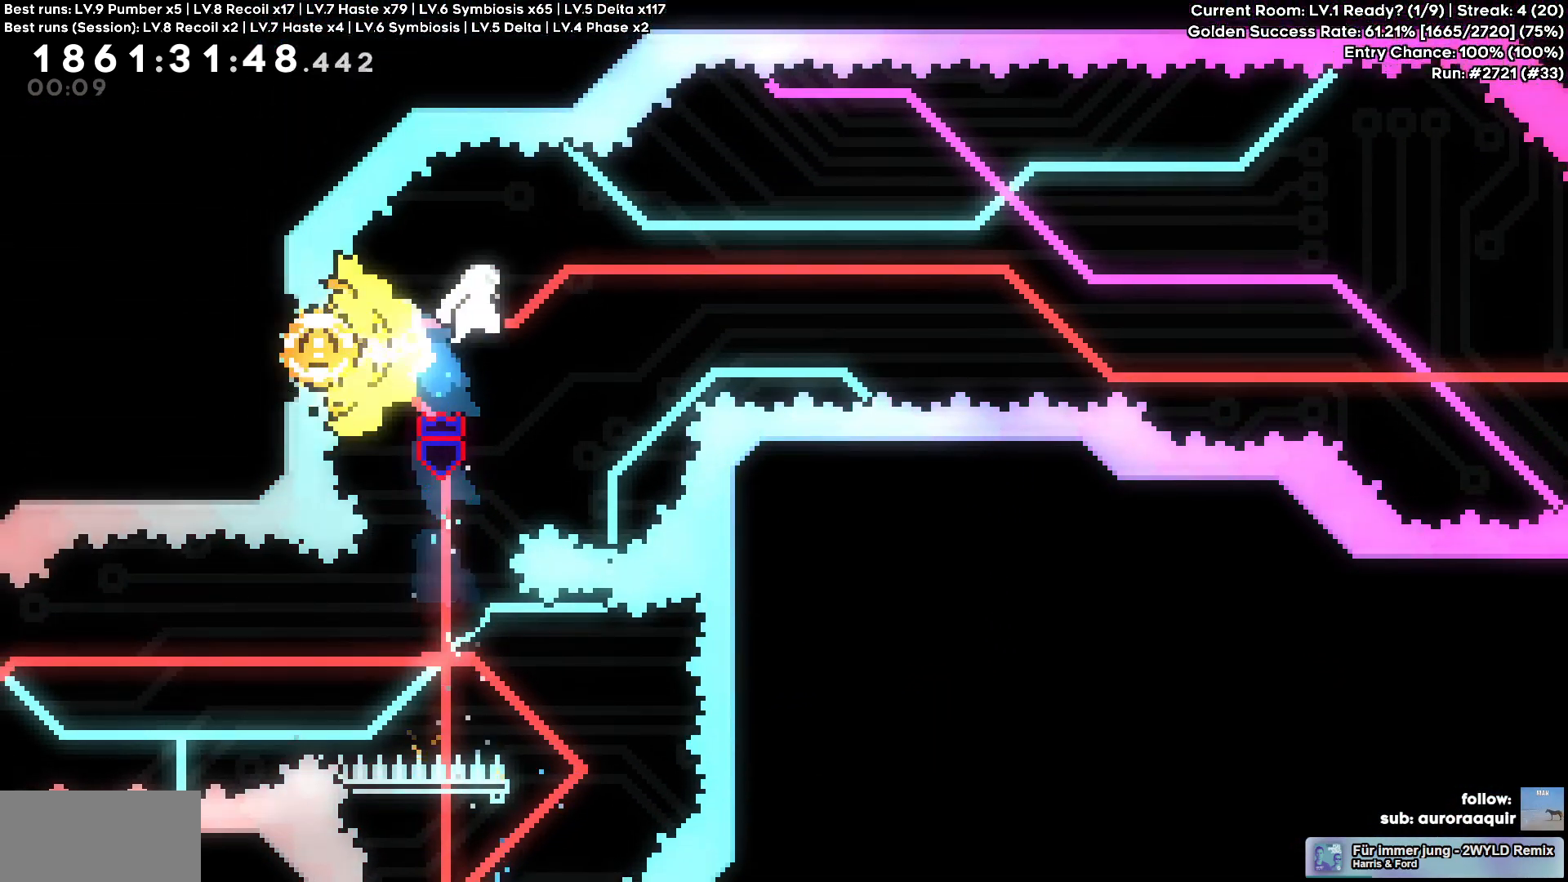
{"keys": ["d"], "events": []}
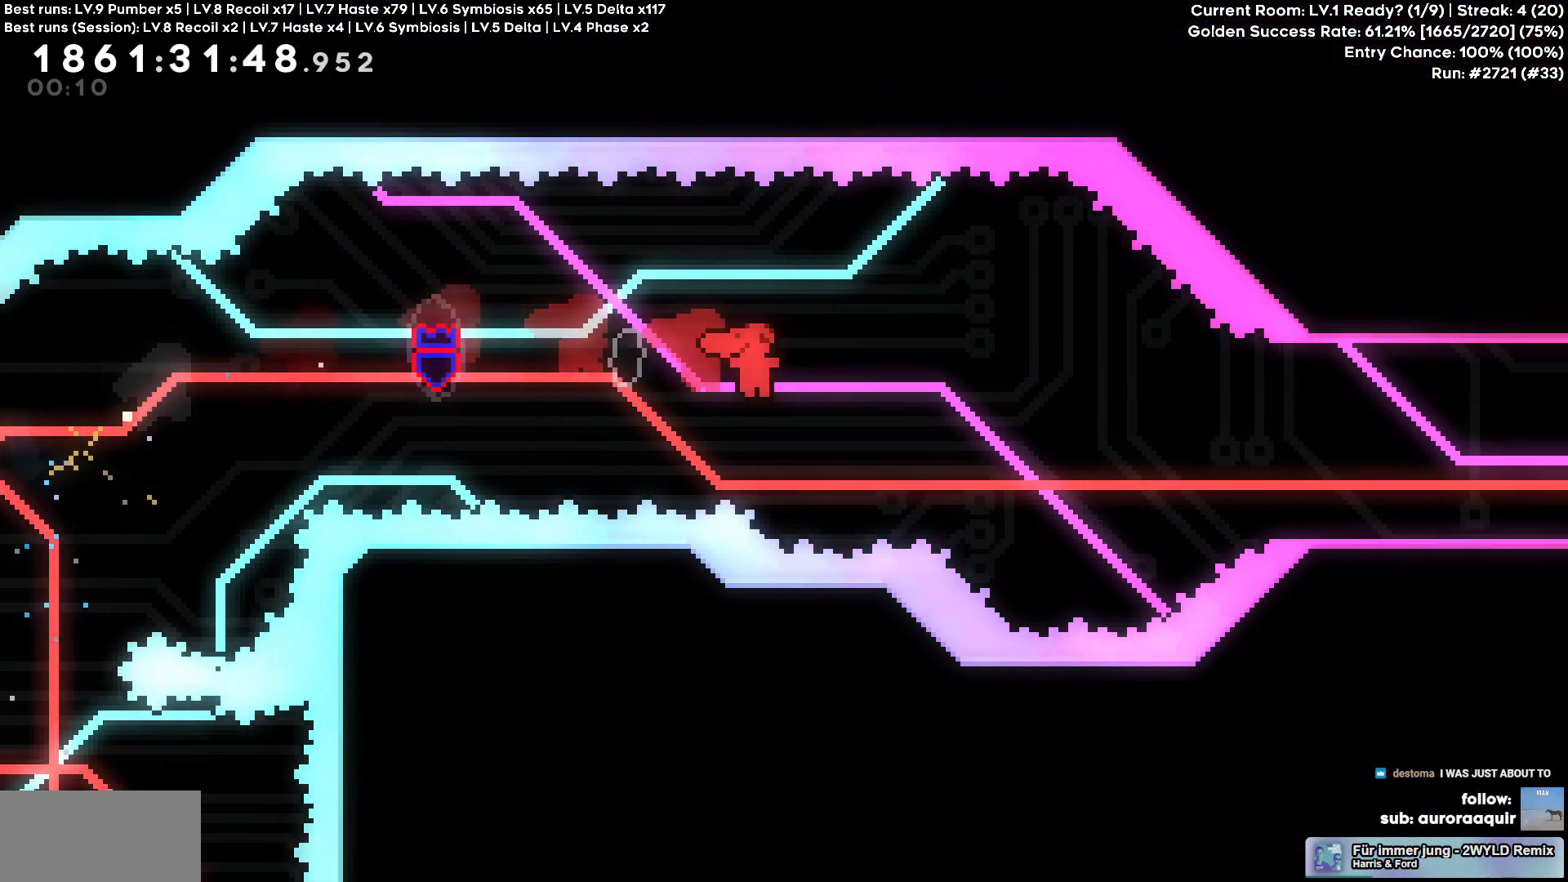
{"keys": ["d", "w"], "events": [[300, "w", "down"], [350, "circle", "down"], [450, "circle", "up"]]}
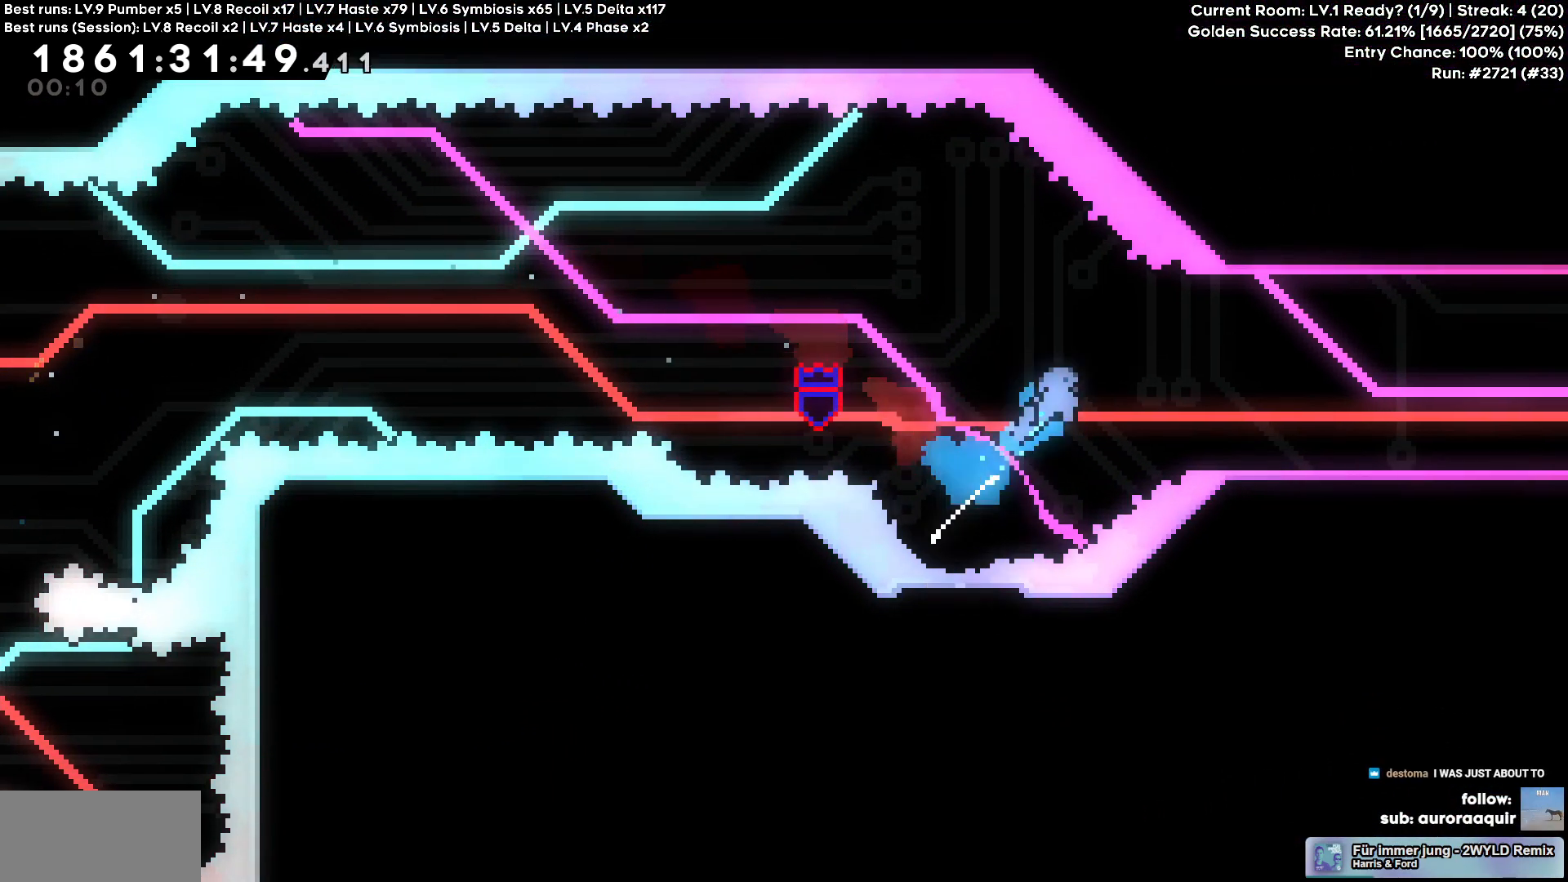
{"keys": ["d"], "events": [[84, "w", "up"]]}
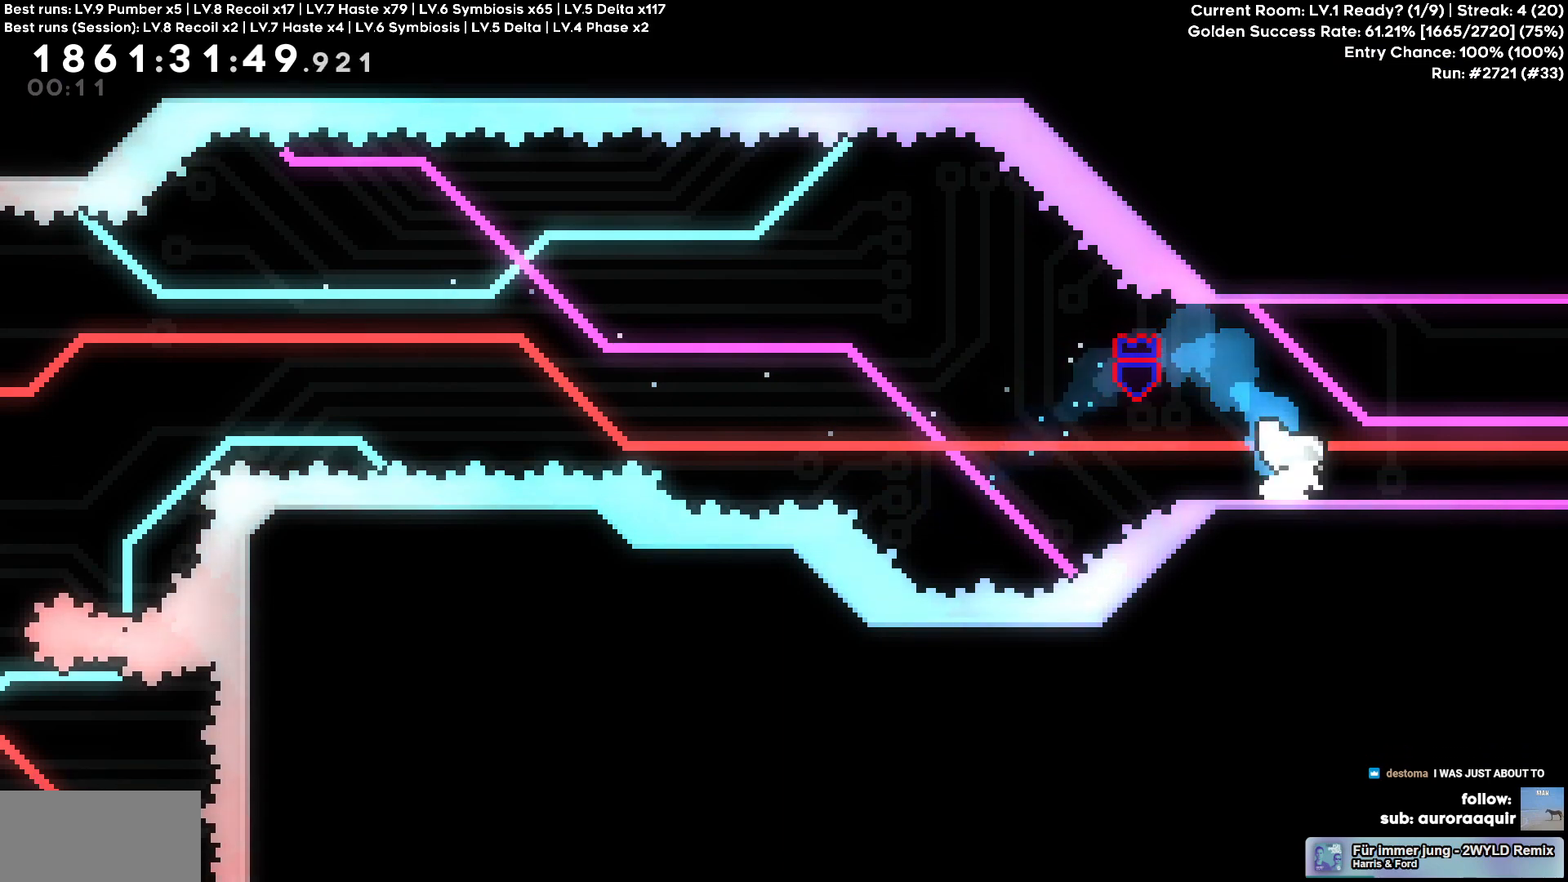
{"keys": ["d"], "events": []}
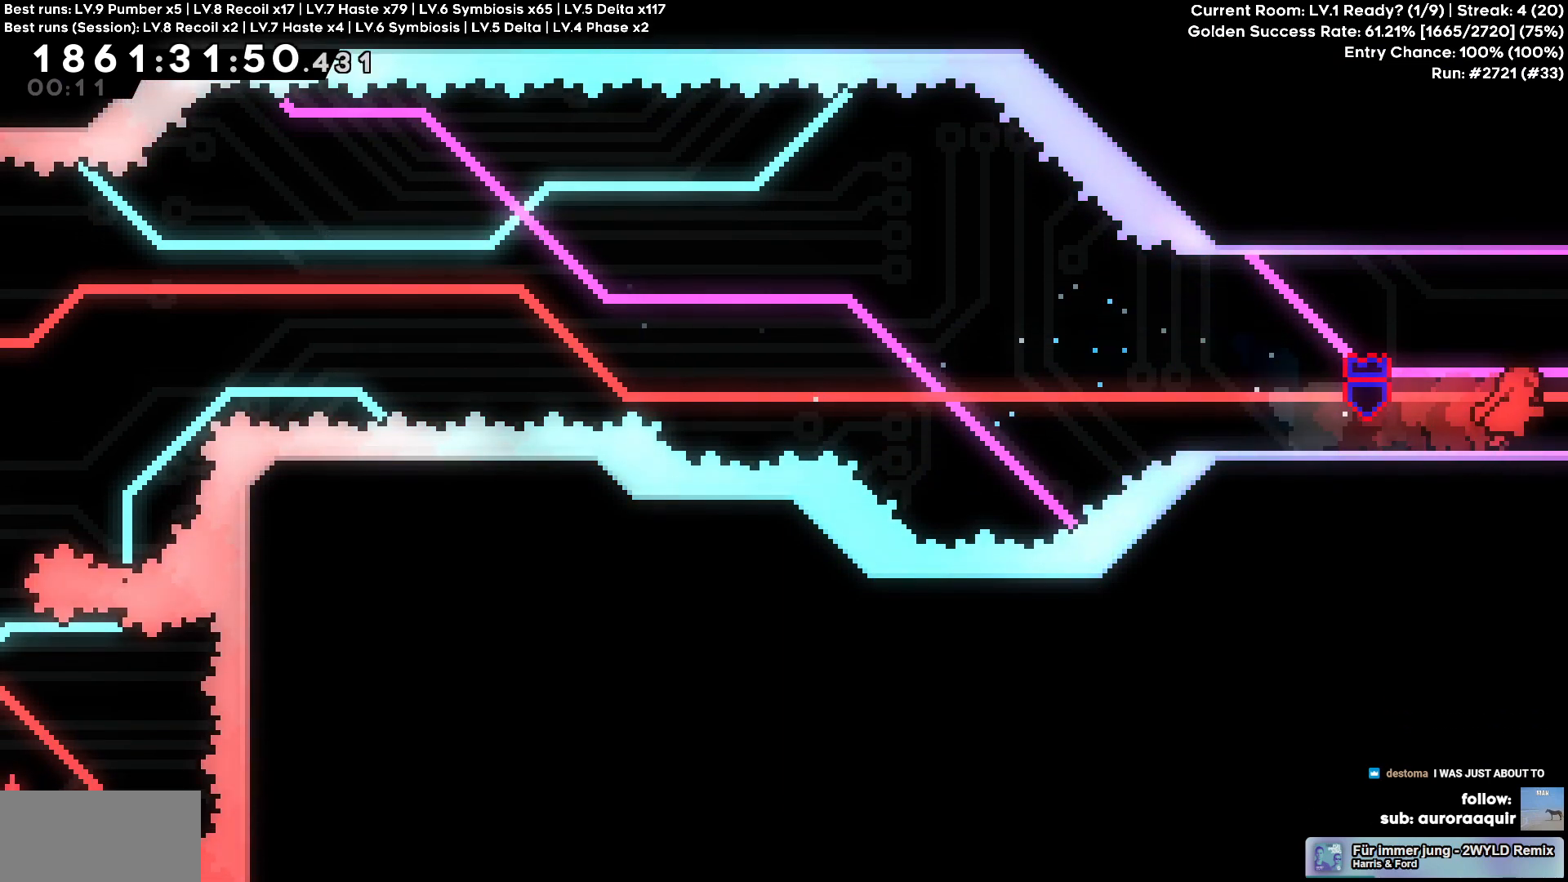
{"keys": ["w"], "events": [[350, "d", "up"], [350, "w", "down"]]}
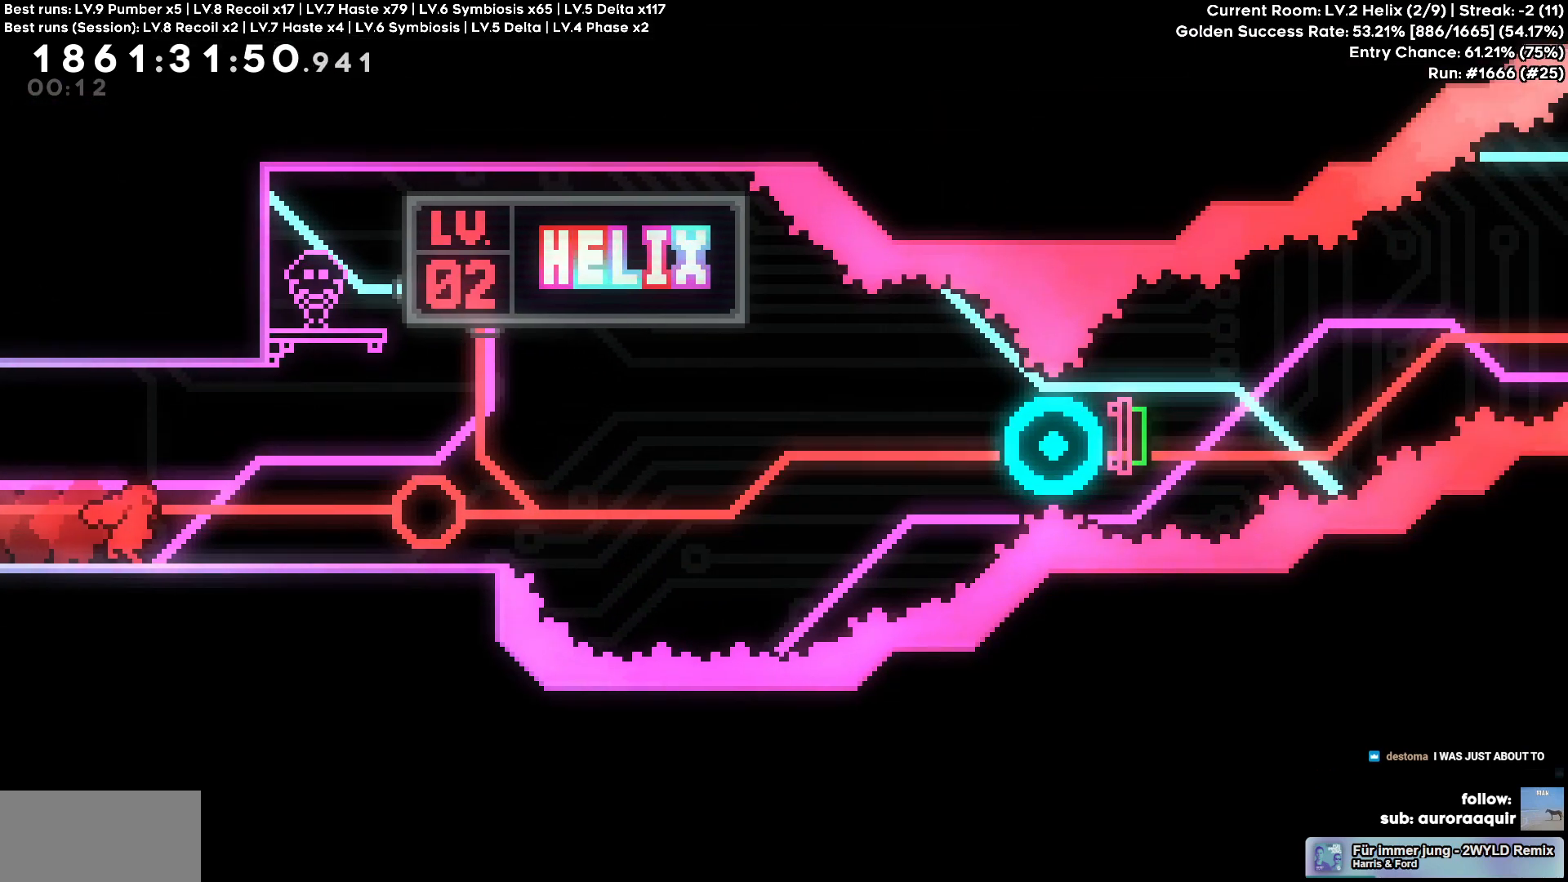
{"keys": ["w"], "events": []}
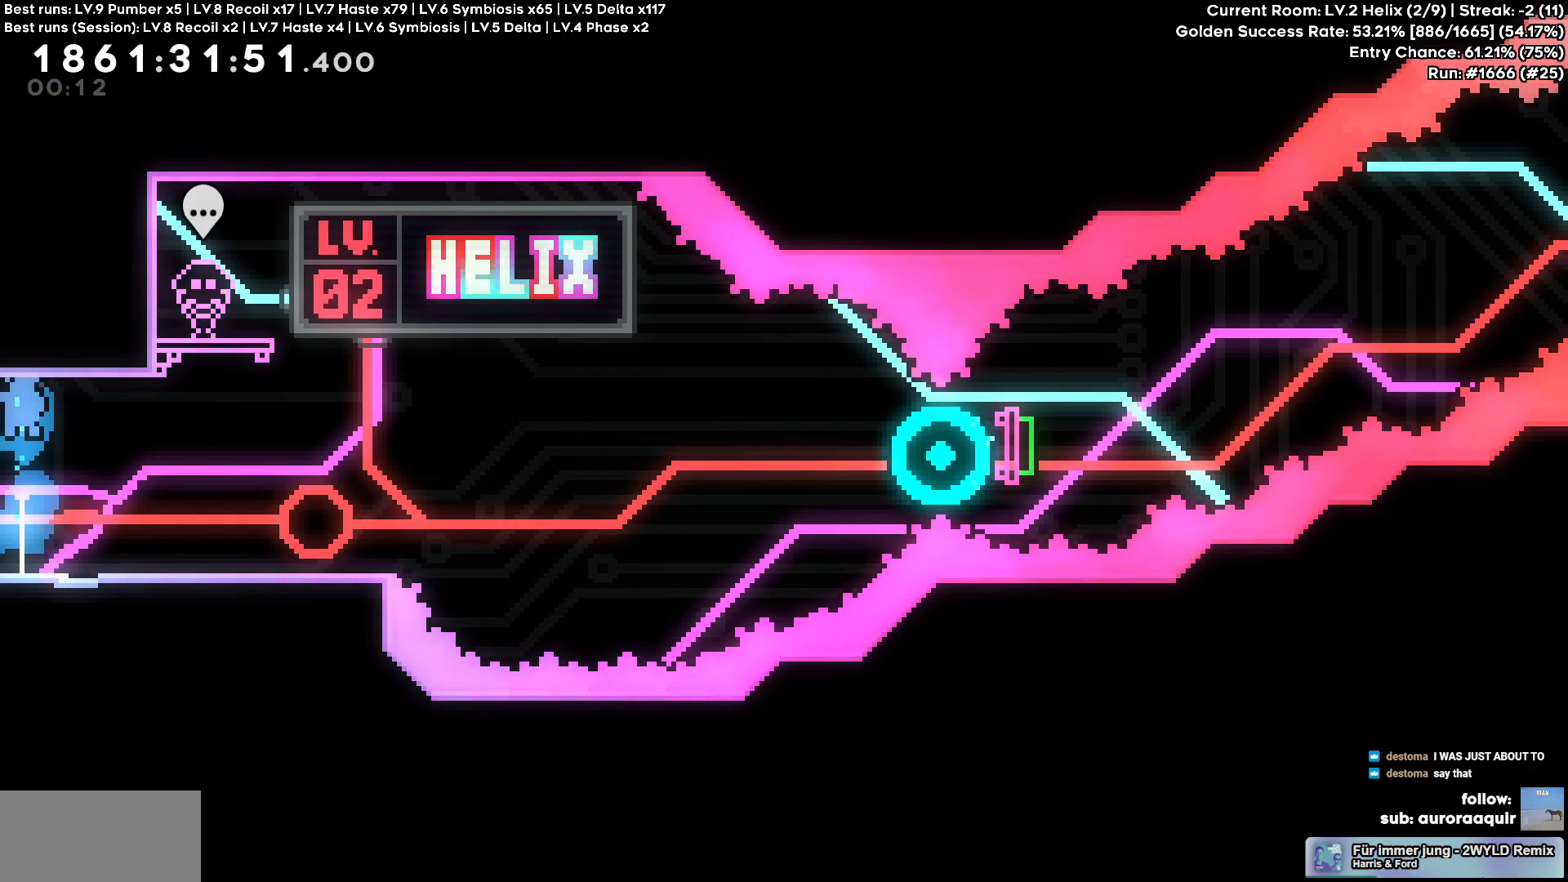
{"keys": ["w"], "events": []}
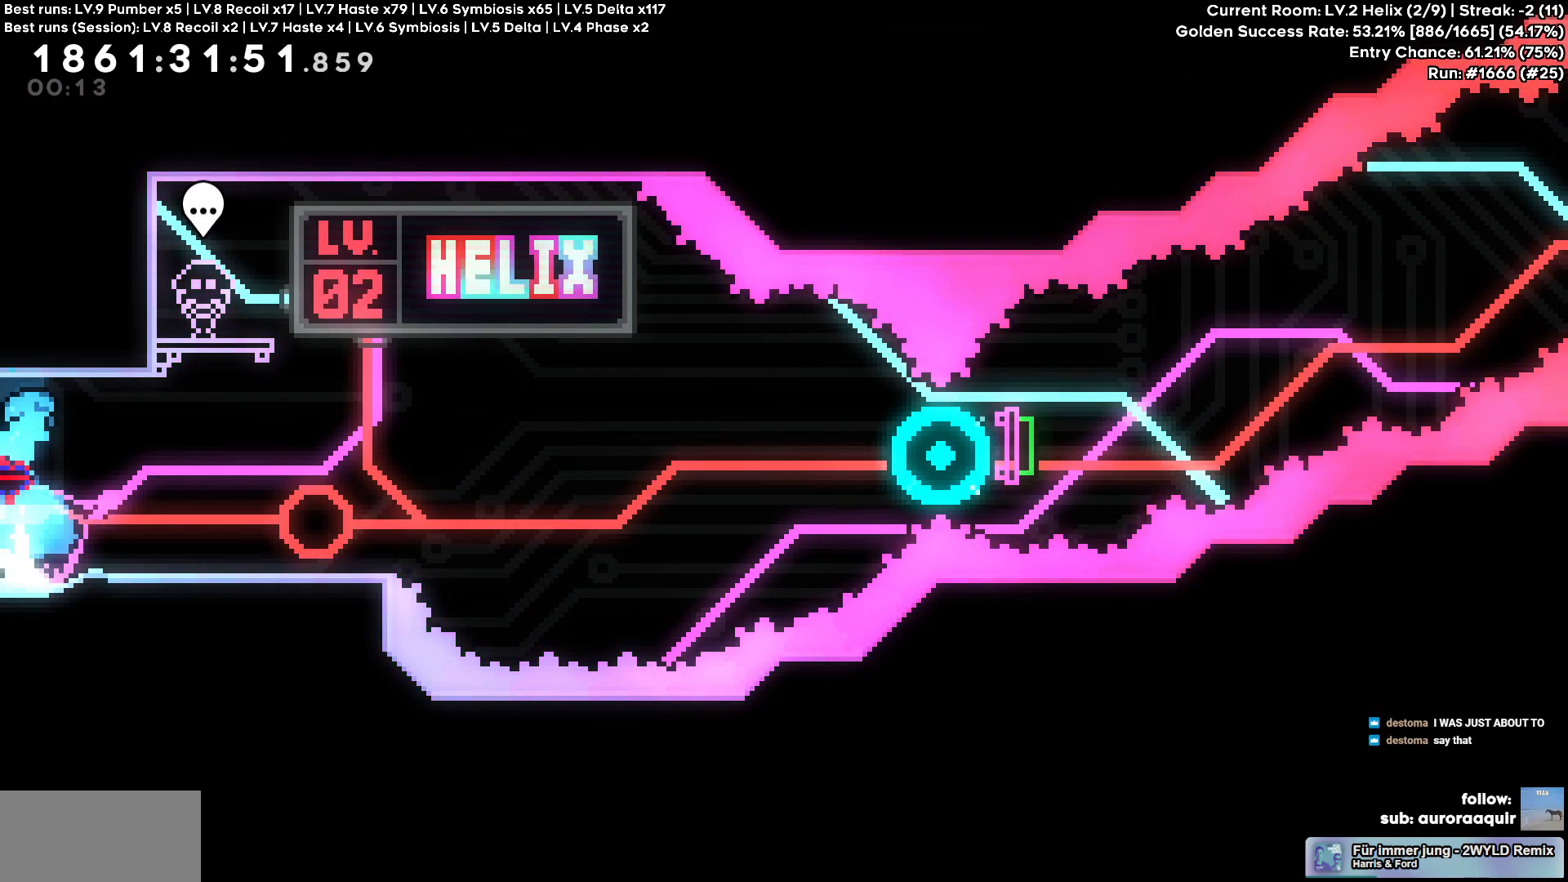
{"keys": ["w"], "events": []}
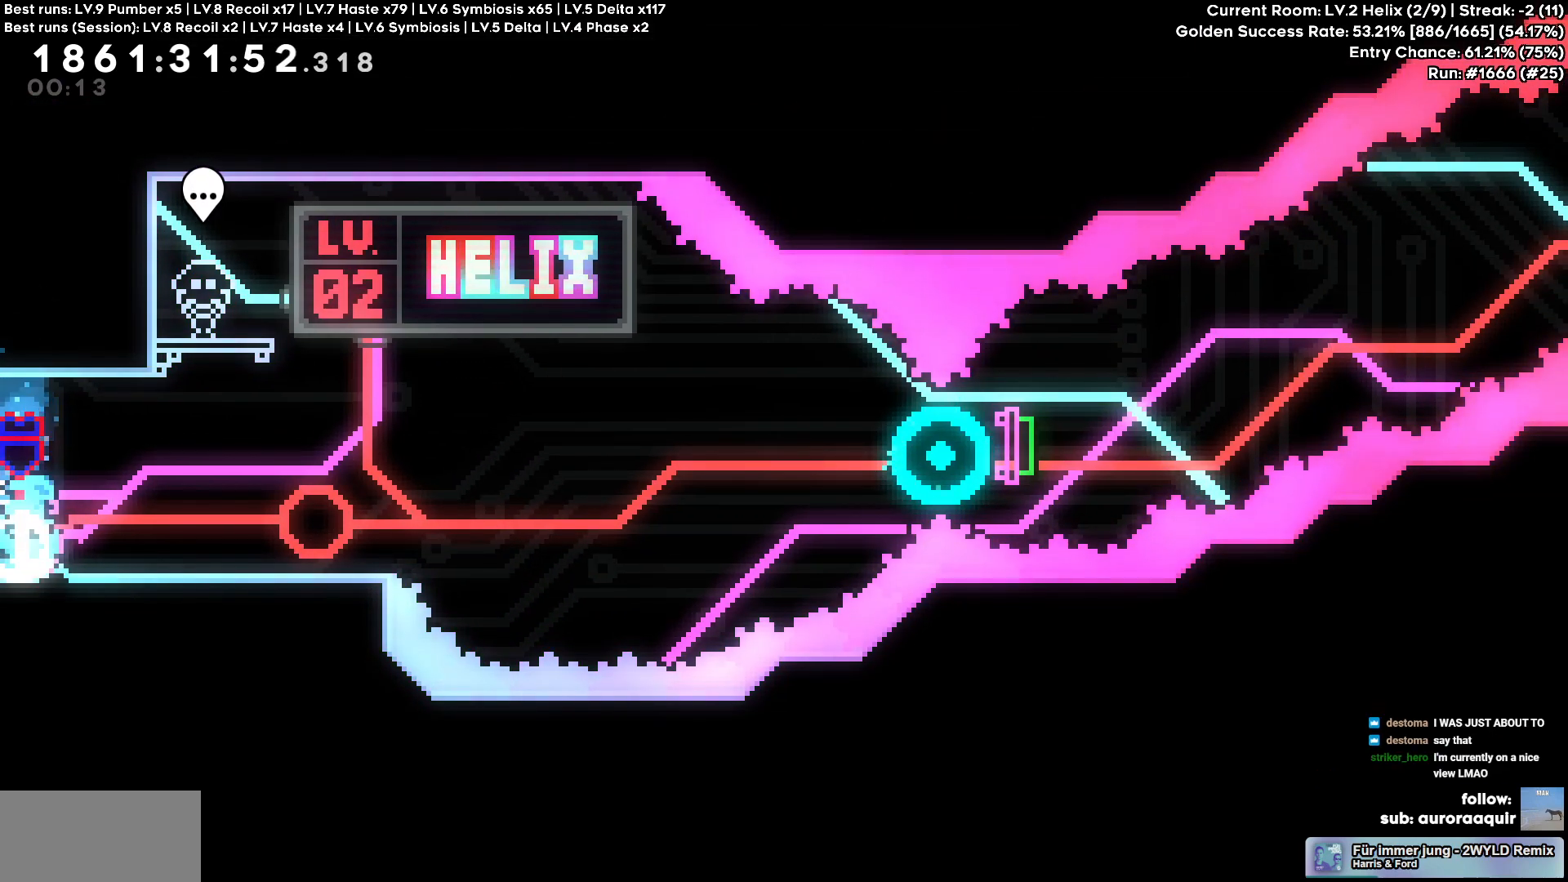
{"keys": ["d"], "events": [[134, "d", "down"], [184, "w", "up"]]}
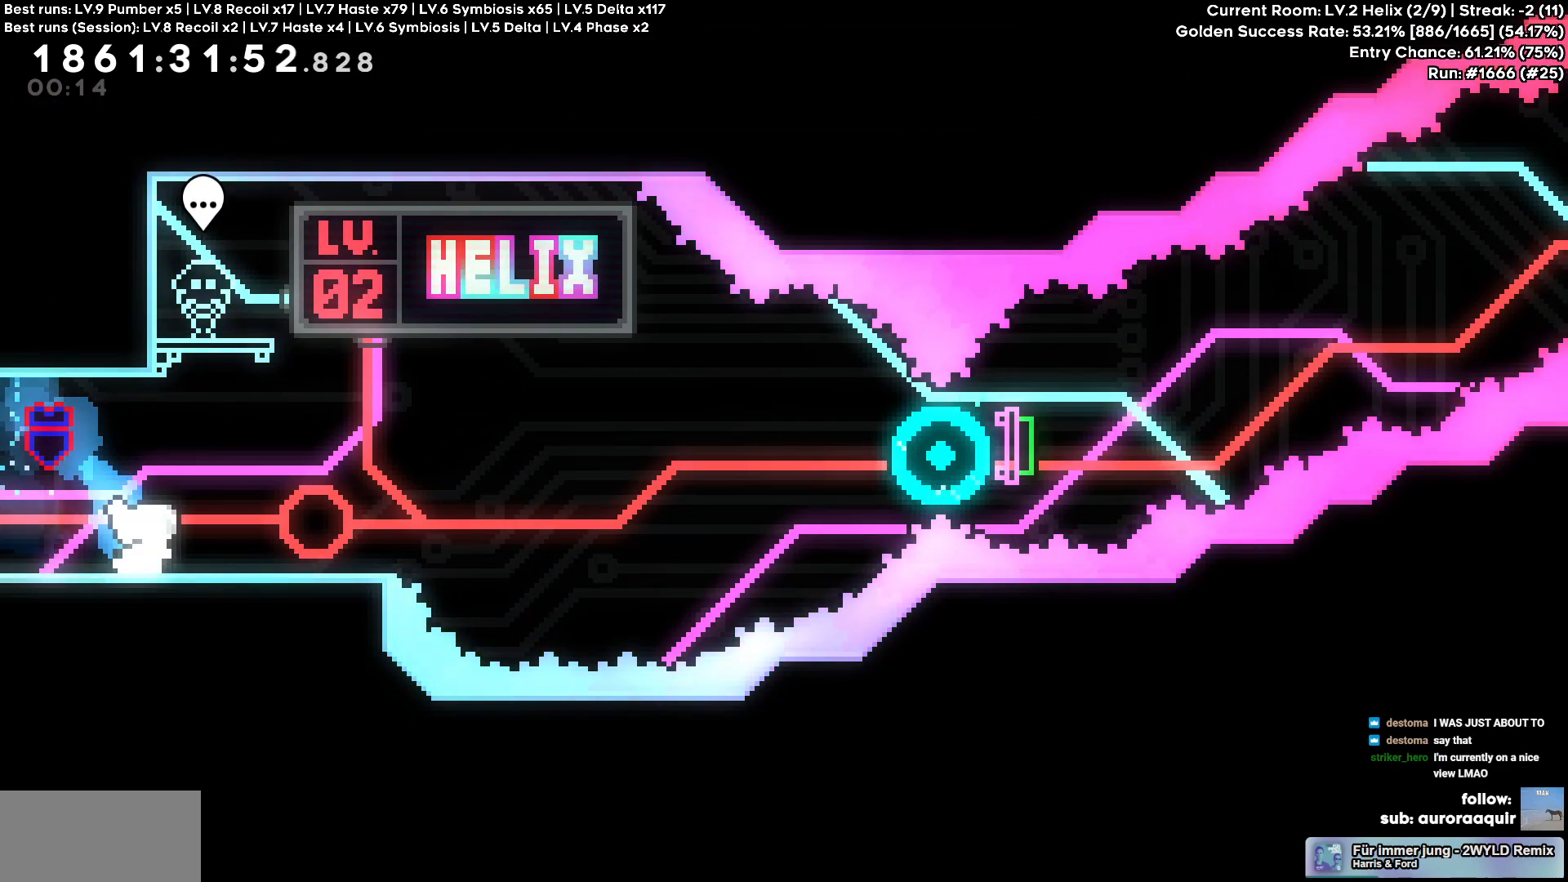
{"keys": ["d", "s", "square"], "events": [[434, "s", "down"], [434, "square", "down"]]}
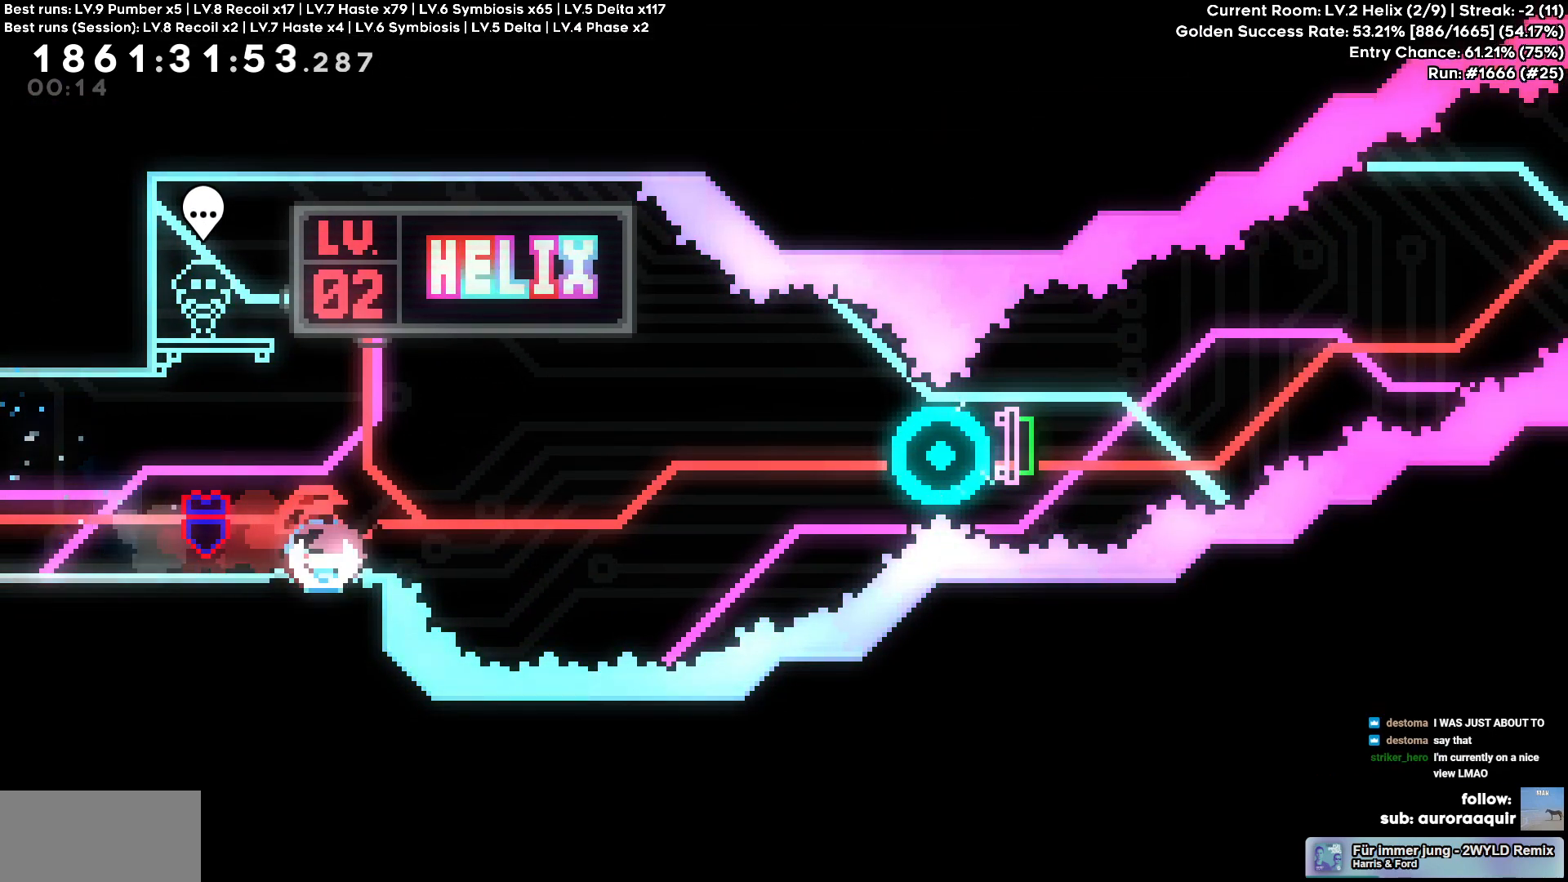
{"keys": ["cross", "d"], "events": [[34, "cross", "down"], [67, "square", "up"], [167, "s", "up"]]}
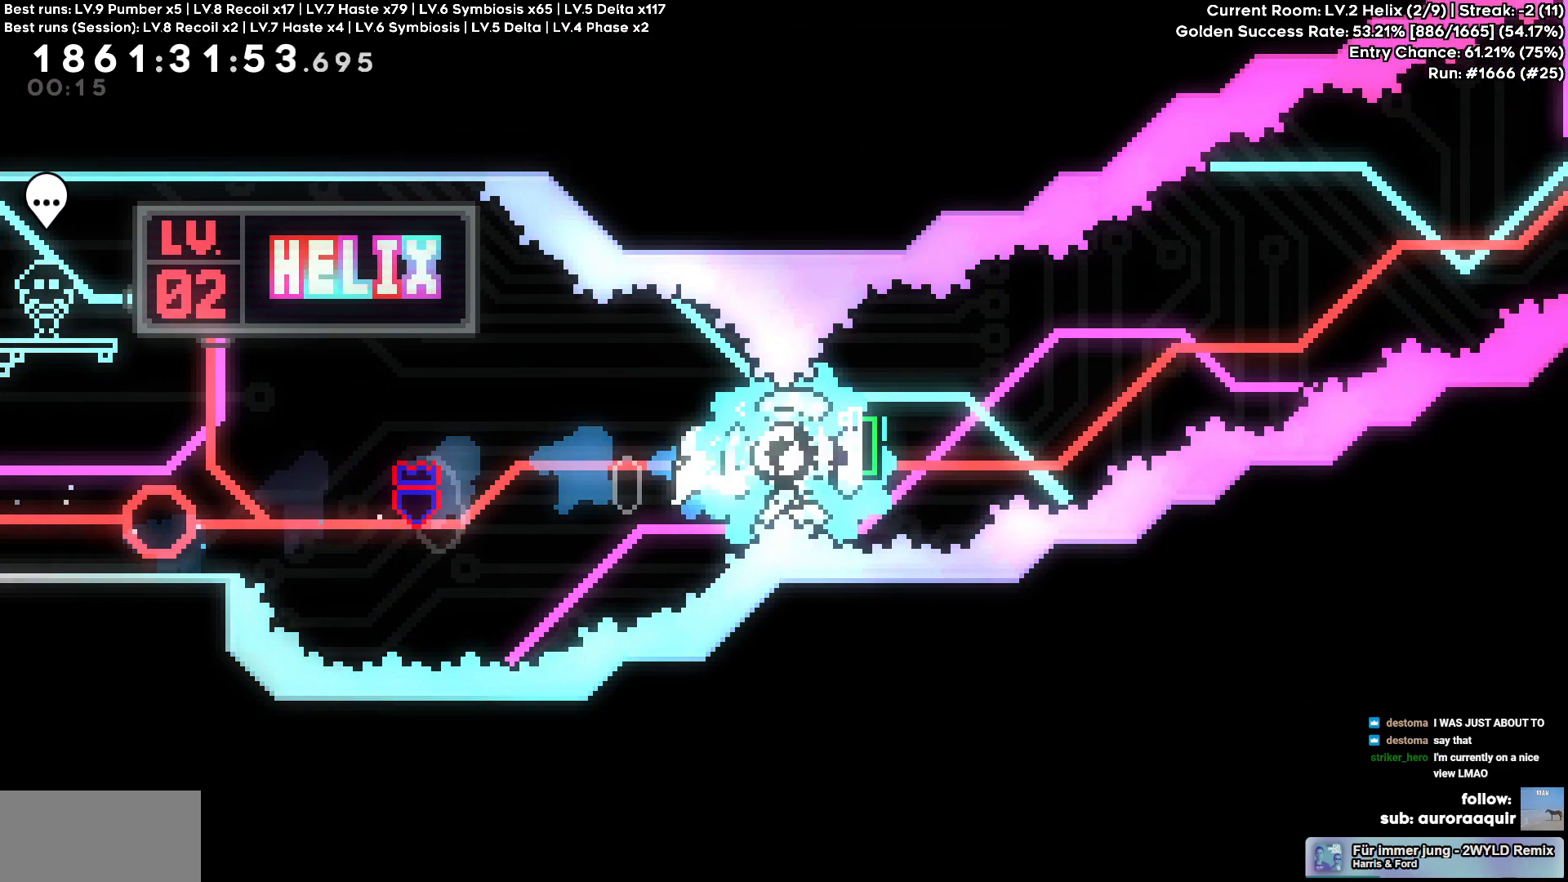
{"keys": ["d"], "events": [[67, "cross", "up"], [167, "square", "down"], [284, "square", "up"]]}
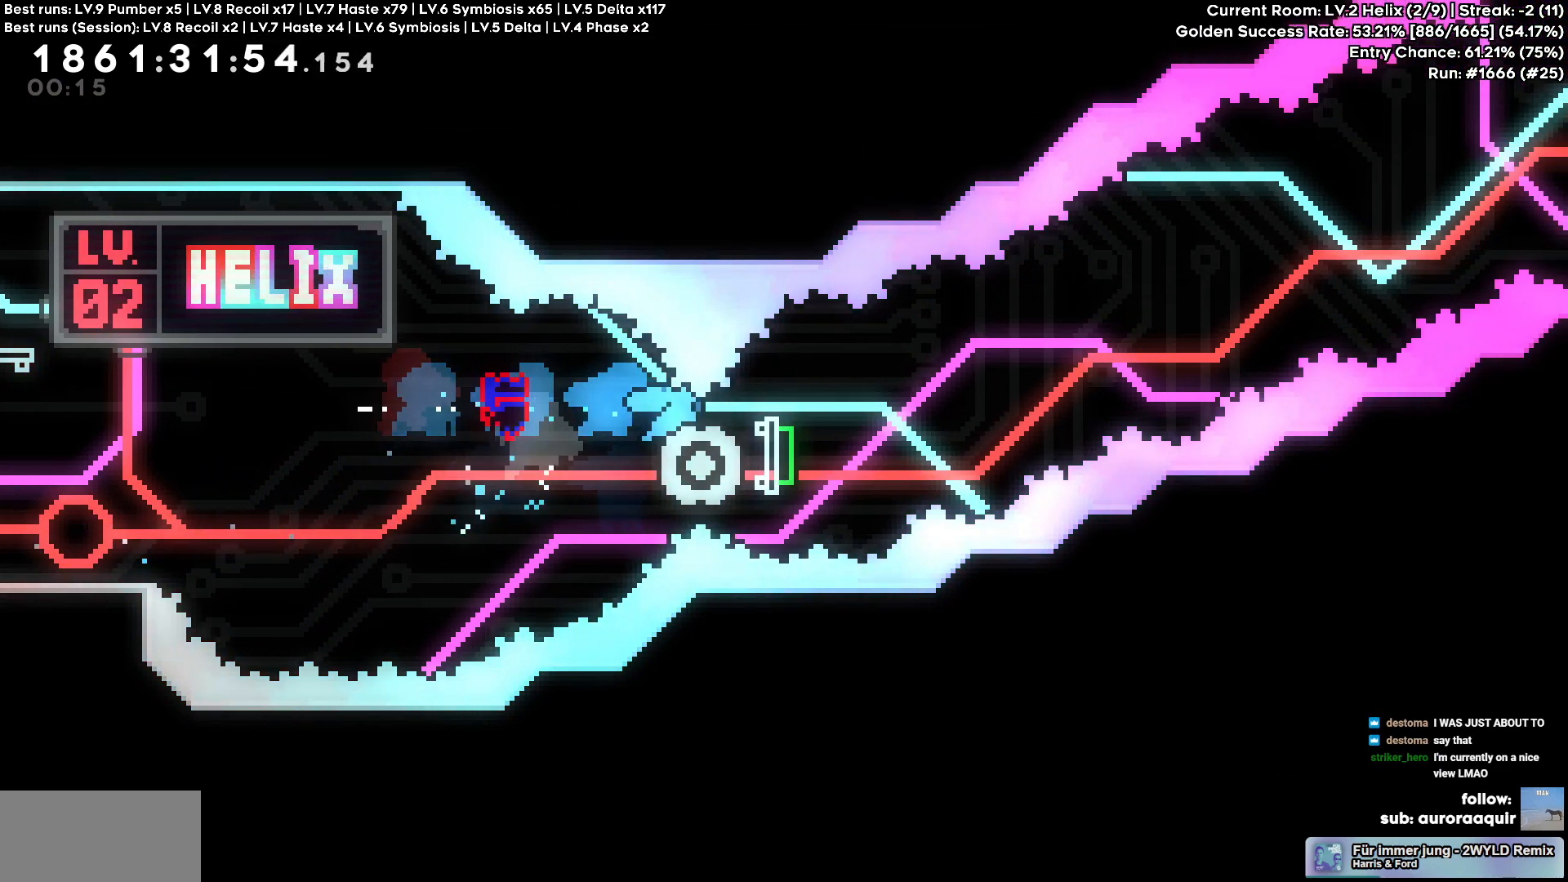
{"keys": [], "events": [[50, "d", "up"]]}
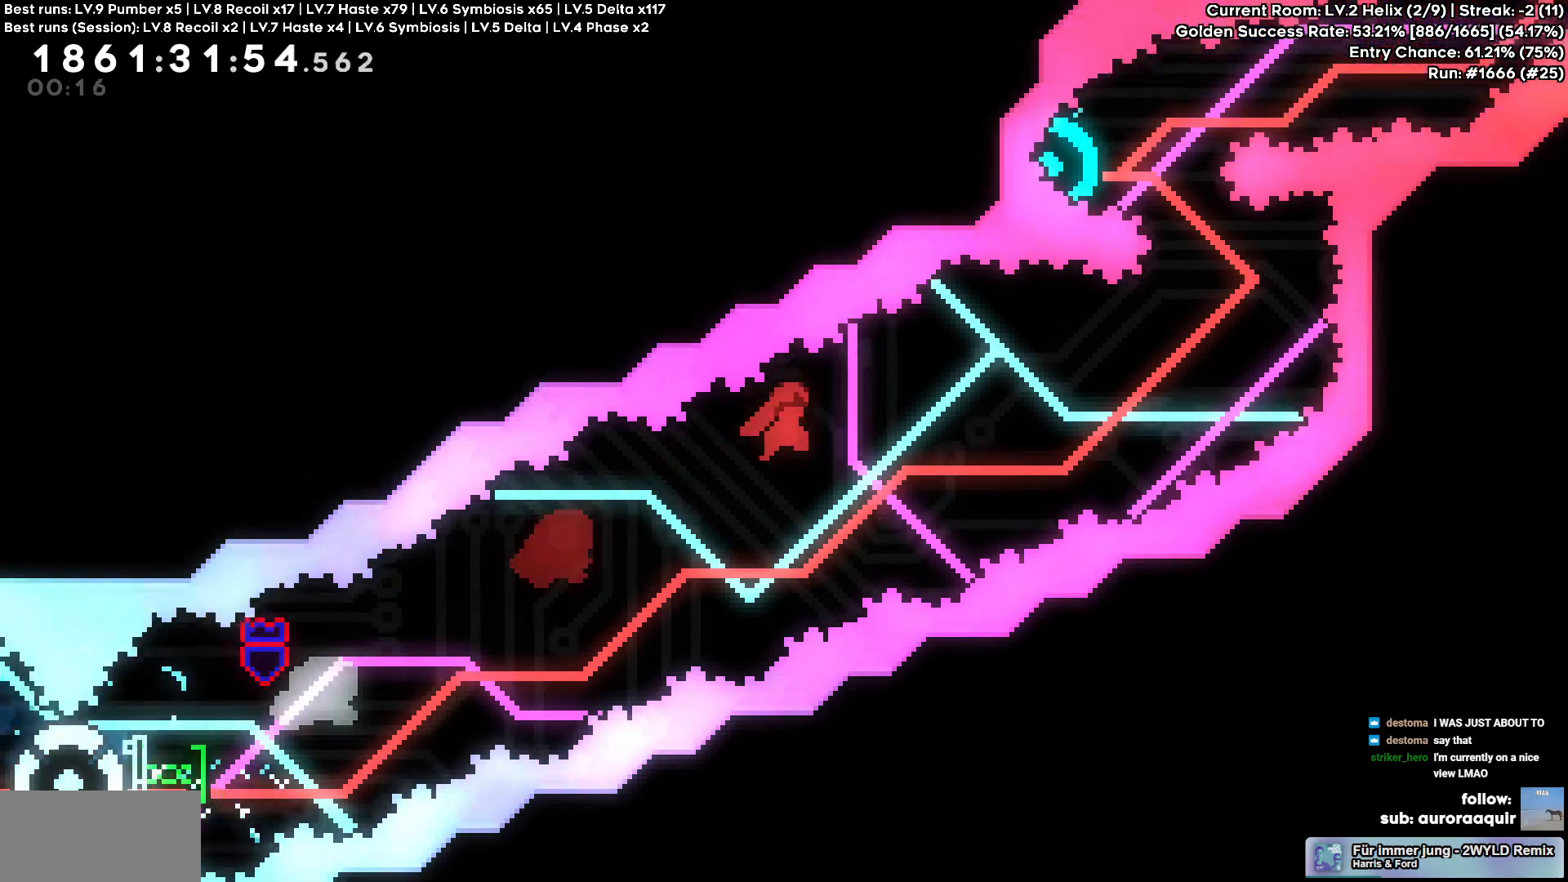
{"keys": ["a"], "events": [[300, "a", "down"], [300, "square", "down"], [300, "w", "down"], [434, "square", "up"], [500, "w", "up"]]}
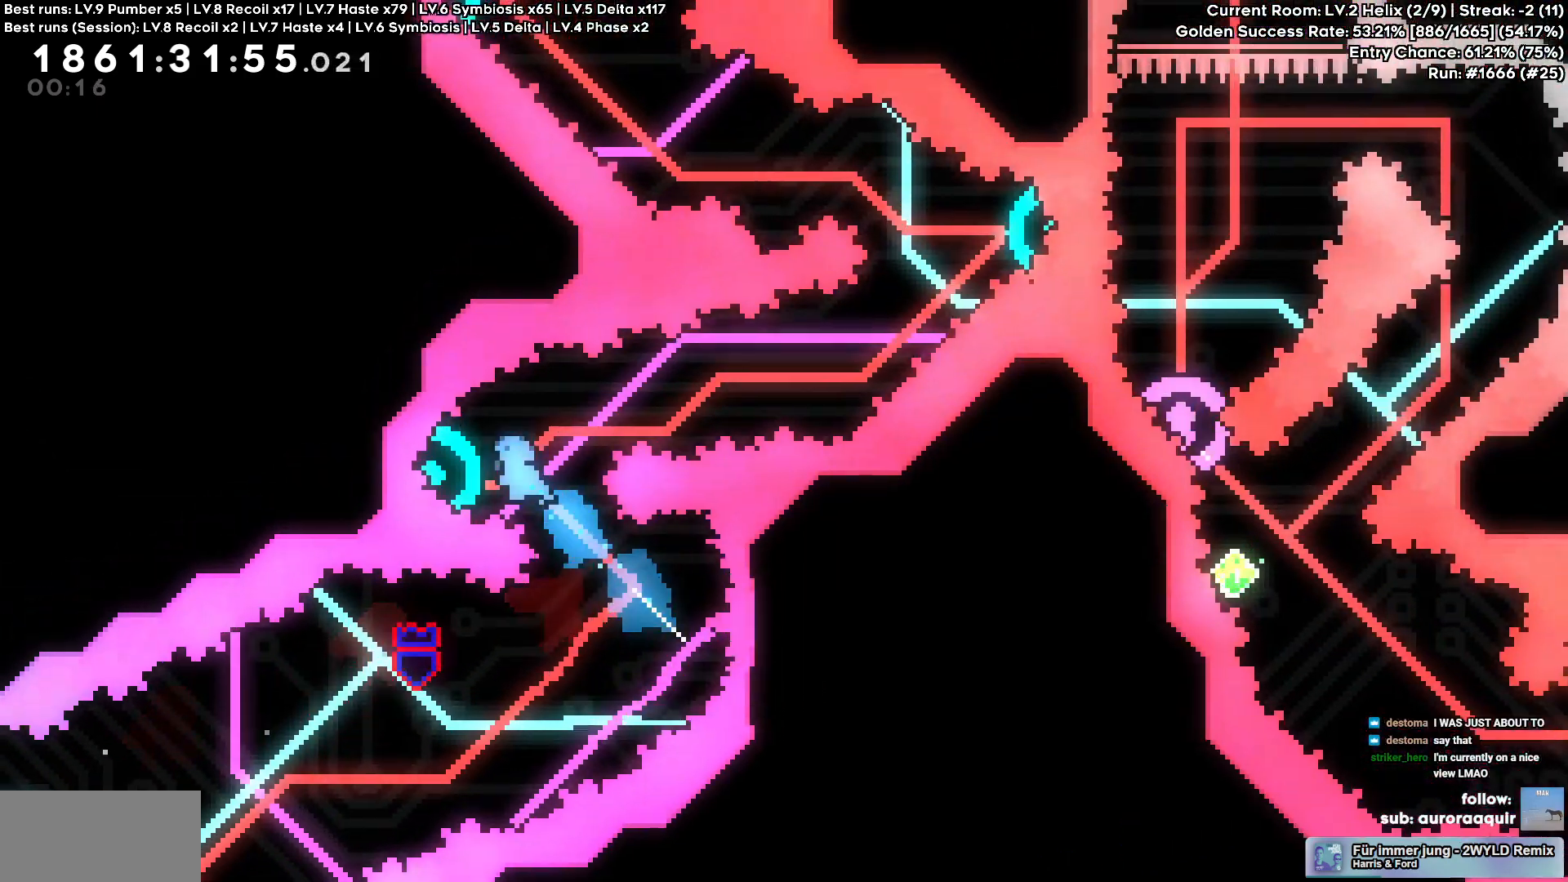
{"keys": ["circle", "d", "w"], "events": [[267, "a", "up"], [367, "d", "down"], [367, "w", "down"], [384, "circle", "down"]]}